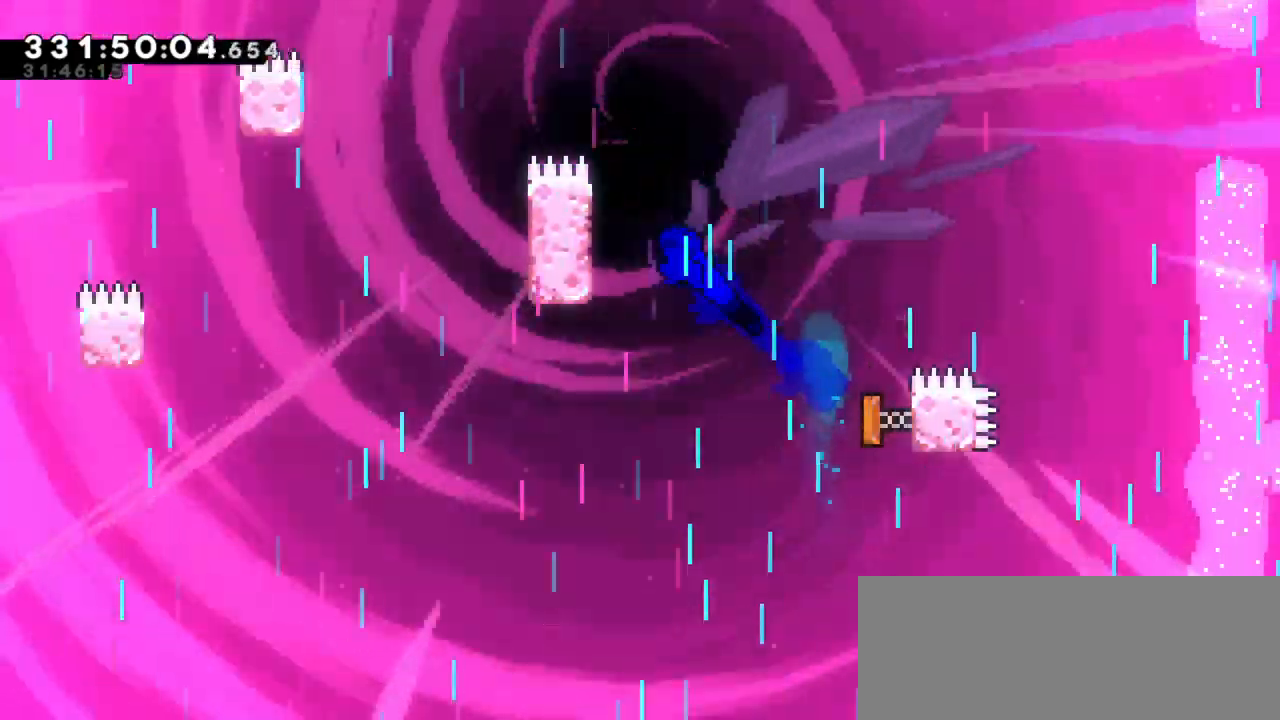
Gameplay with keyboard; each line is a JSON object with the keys held at the frame after it. "events" lists presses ("down") and releases ("up") of "dash", "demo", "down", "grab", "jump", "jump2", "left", "right" and "up" between this image and that frame as [ms after this image, input, new state], when the widget could be followed in between. No other keys are recorded. Mouse input is not recorded. Key names are as the overlay labels them; some are game actions (e.g. jump) rather than physical keys. Not read: other_keys.
{"keys": ["grab", "left", "up"], "events": [[67, "right", "up"], [84, "left", "down"]]}
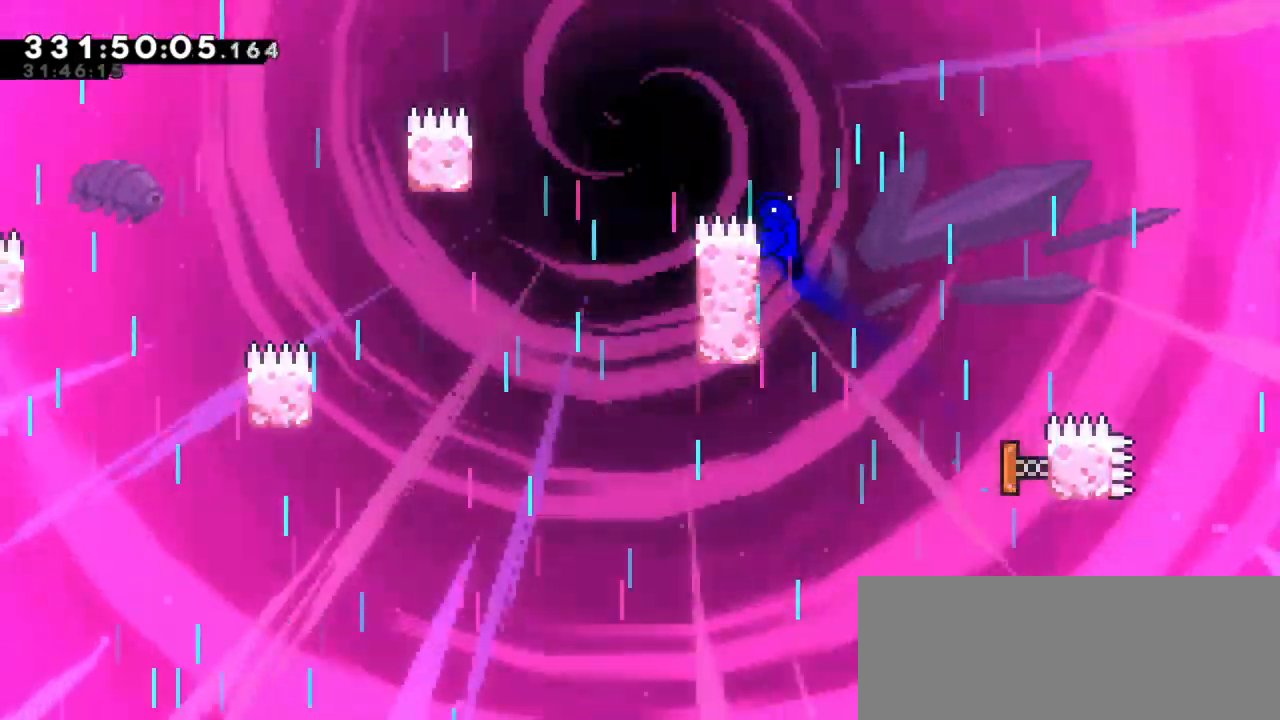
{"keys": ["grab"], "events": [[17, "jump2", "down"], [384, "up", "up"], [400, "left", "up"], [434, "jump2", "up"]]}
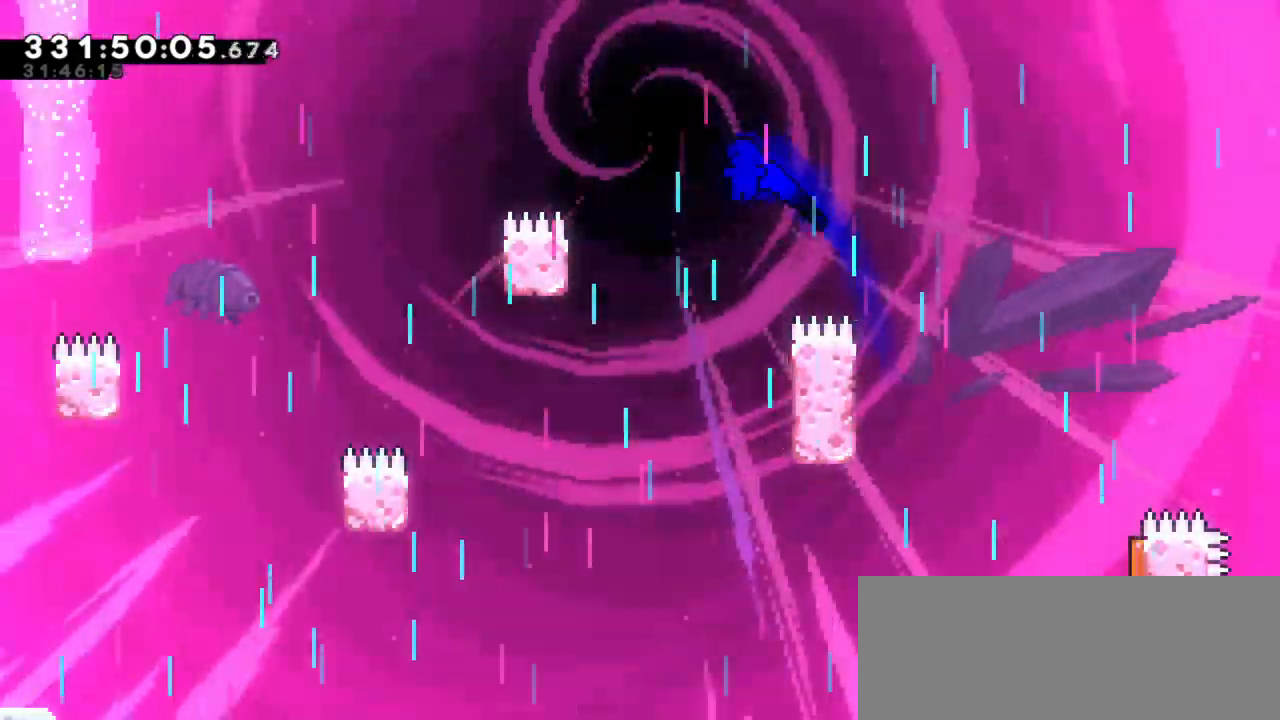
{"keys": ["grab", "right"], "events": [[234, "right", "down"]]}
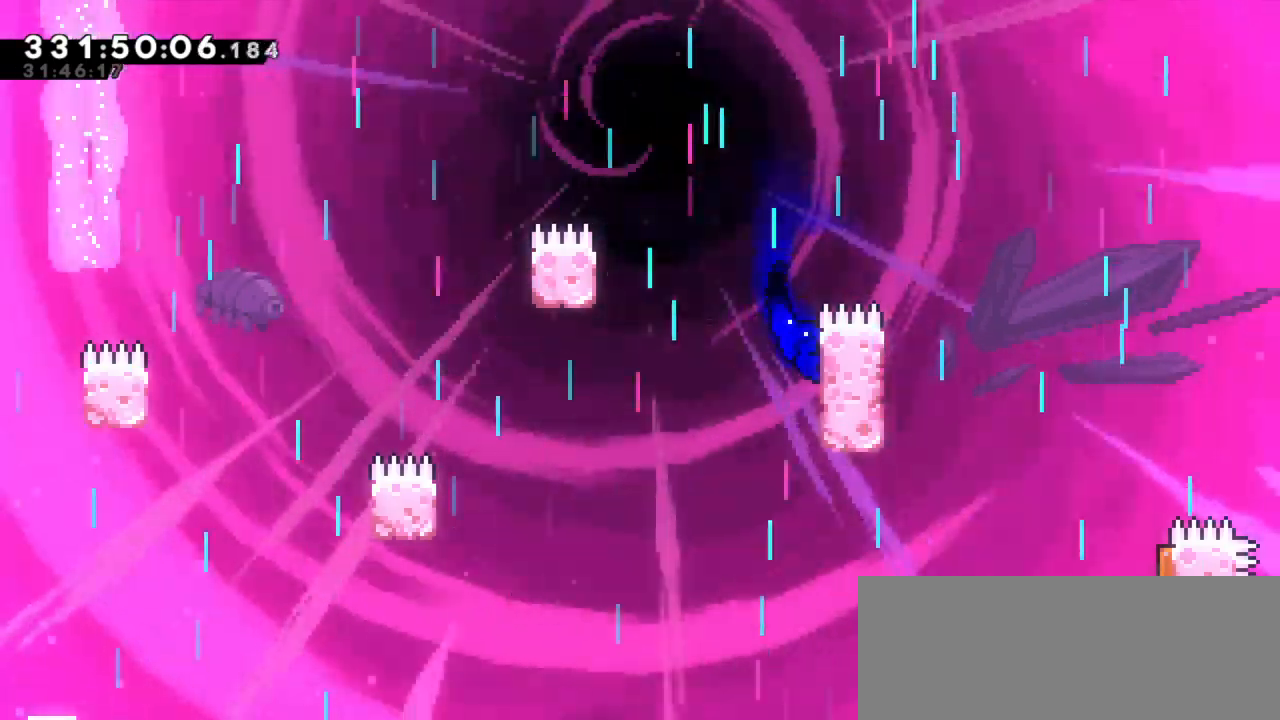
{"keys": ["grab"], "events": [[17, "right", "up"]]}
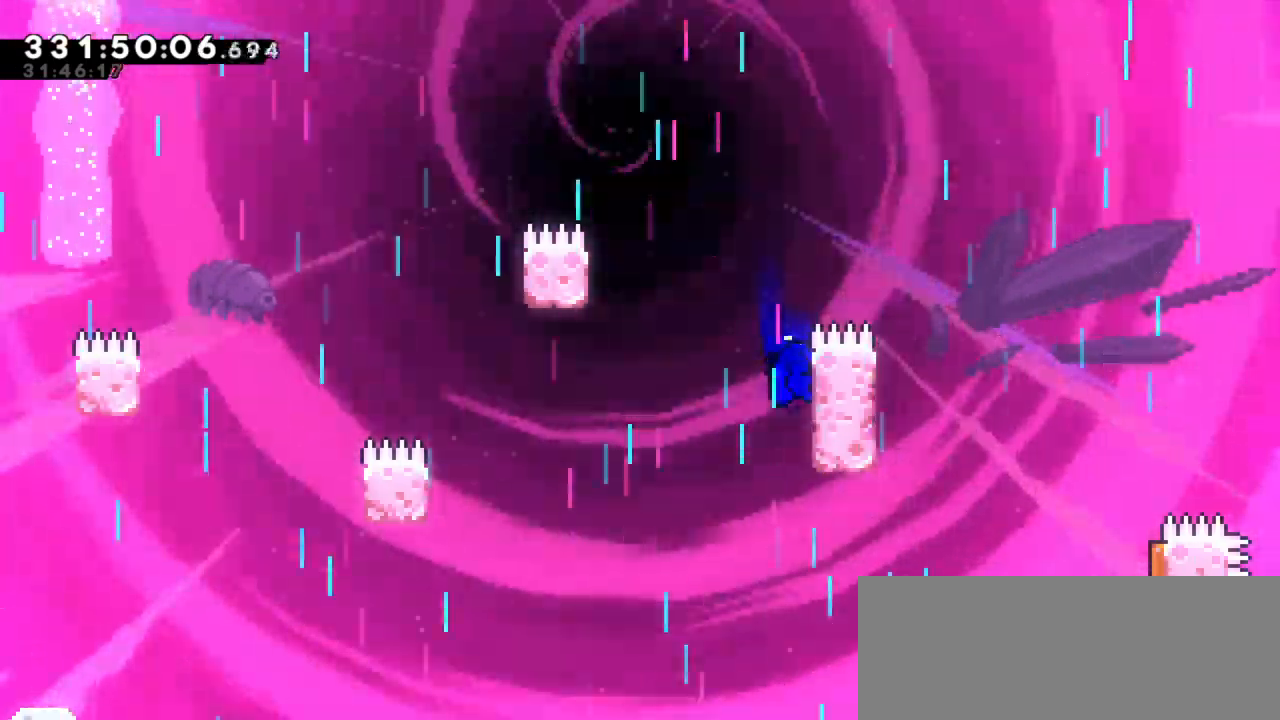
{"keys": ["grab", "left"], "events": [[67, "left", "down"], [167, "jump2", "down"], [350, "jump2", "up"]]}
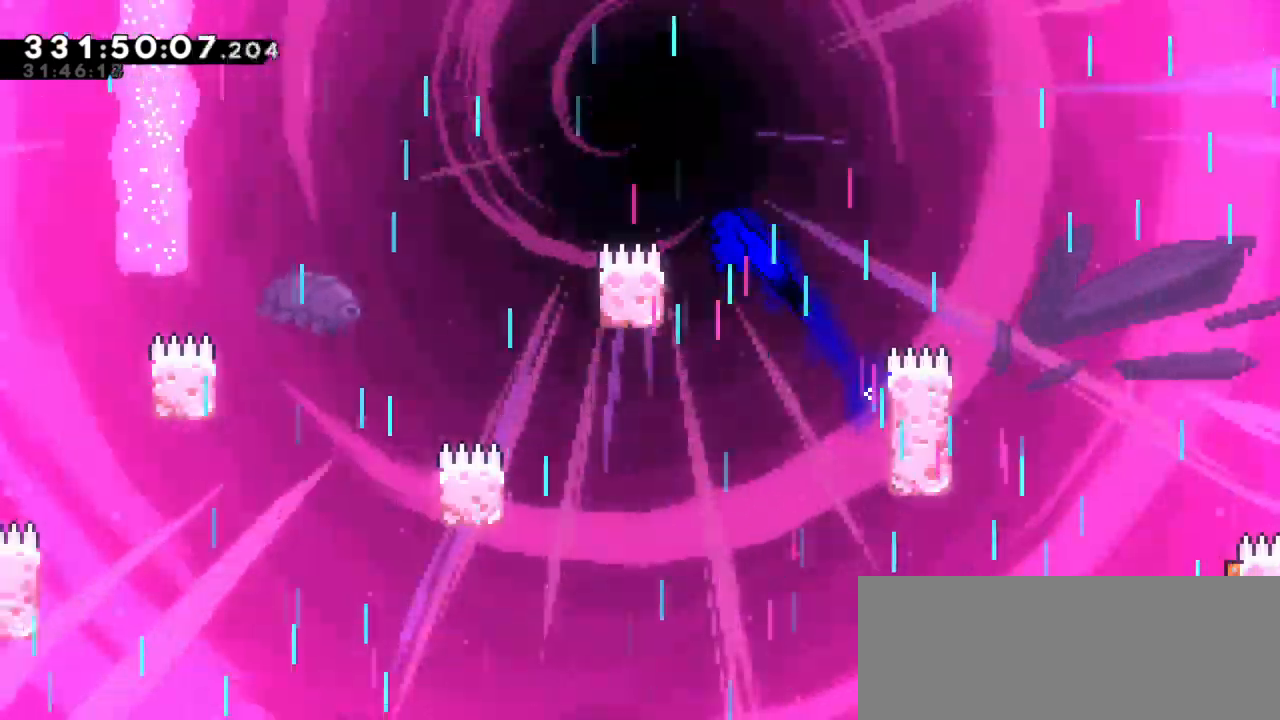
{"keys": ["grab", "jump2", "left", "up"], "events": [[300, "up", "down"], [317, "jump2", "down"]]}
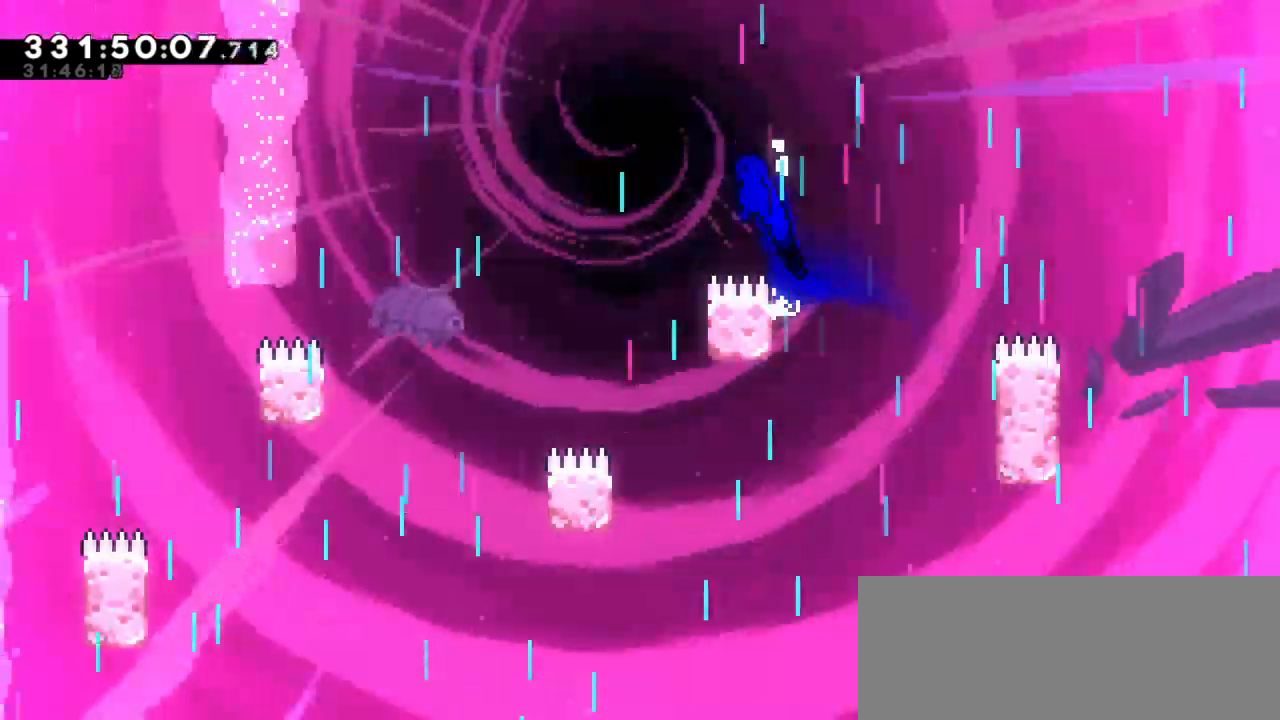
{"keys": ["grab", "jump2", "left", "up"], "events": []}
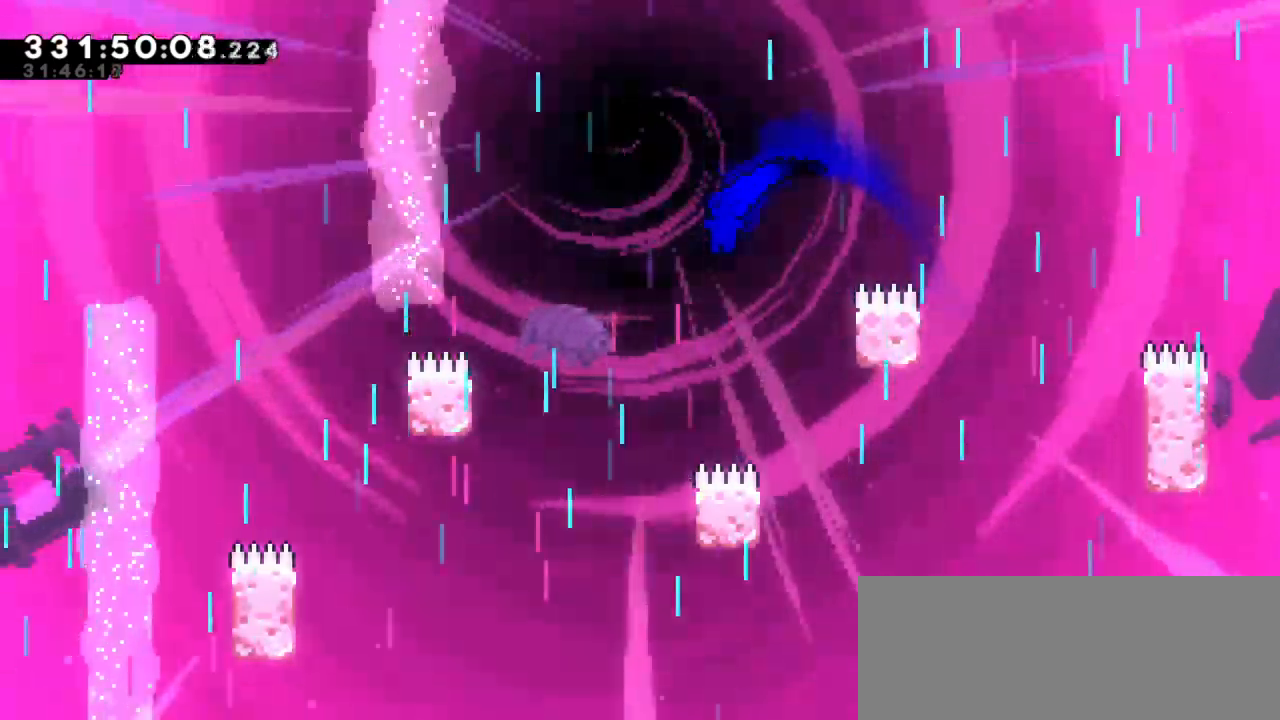
{"keys": [], "events": [[67, "grab", "up"], [117, "jump2", "up"], [167, "up", "up"], [217, "left", "up"]]}
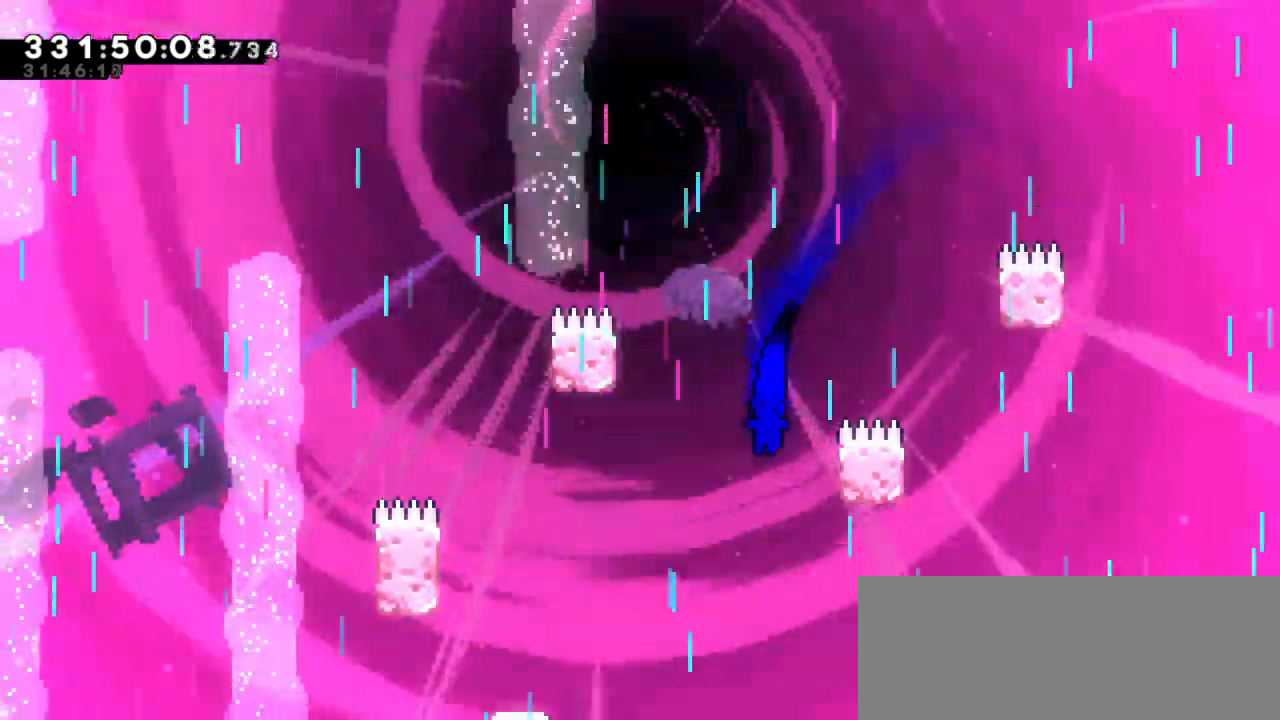
{"keys": ["dash", "left", "up"], "events": [[367, "dash", "down"], [417, "left", "down"], [417, "up", "down"]]}
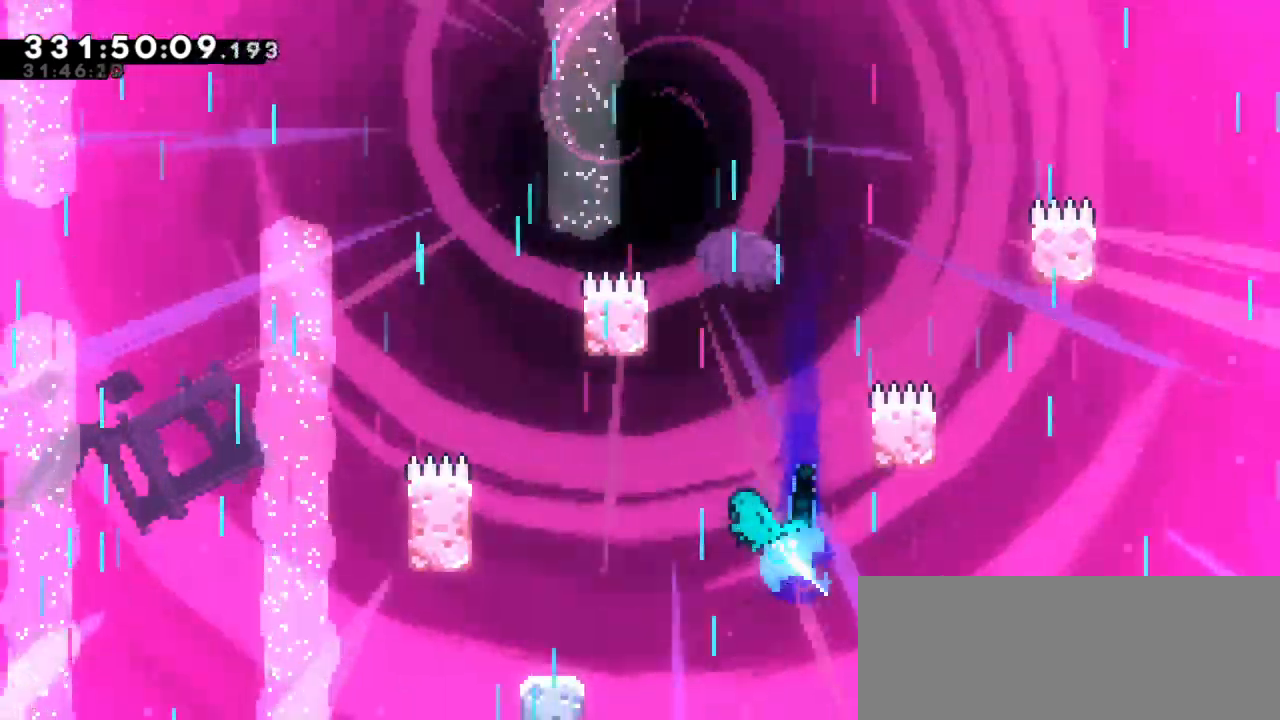
{"keys": [], "events": [[67, "dash", "up"], [350, "up", "up"], [384, "left", "up"]]}
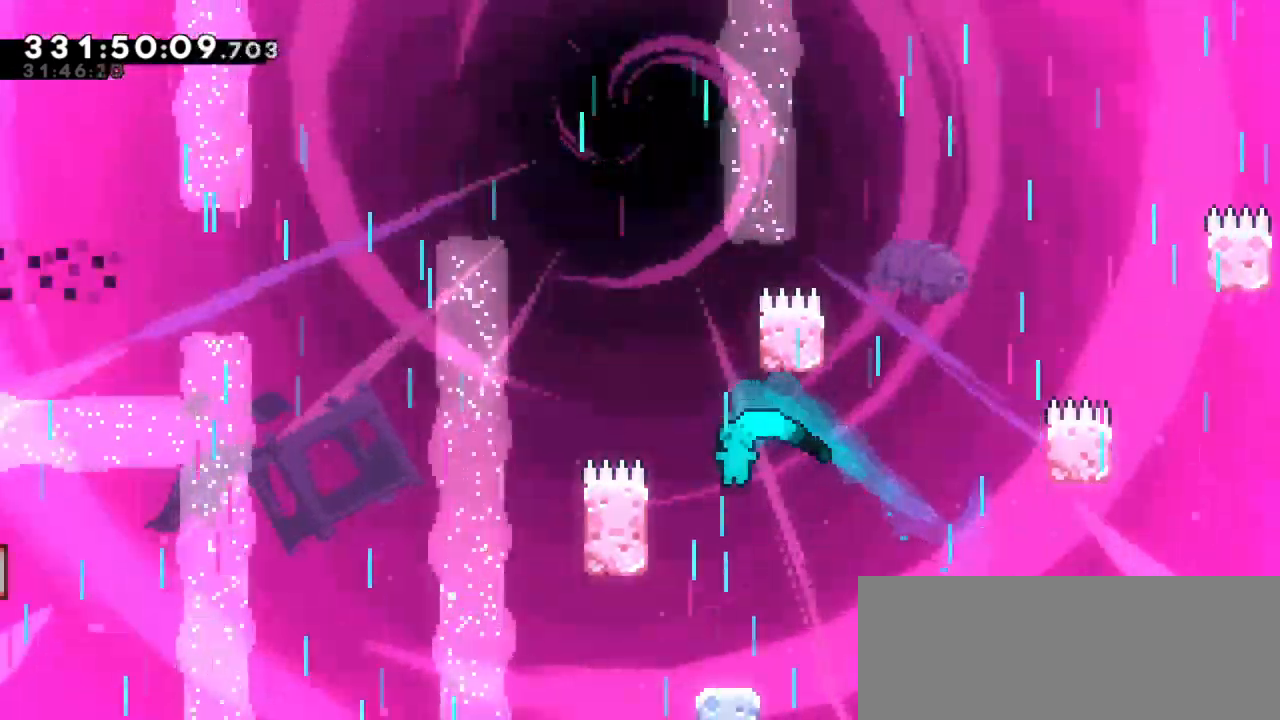
{"keys": ["jump2", "left"], "events": [[484, "left", "down"], [500, "jump2", "down"]]}
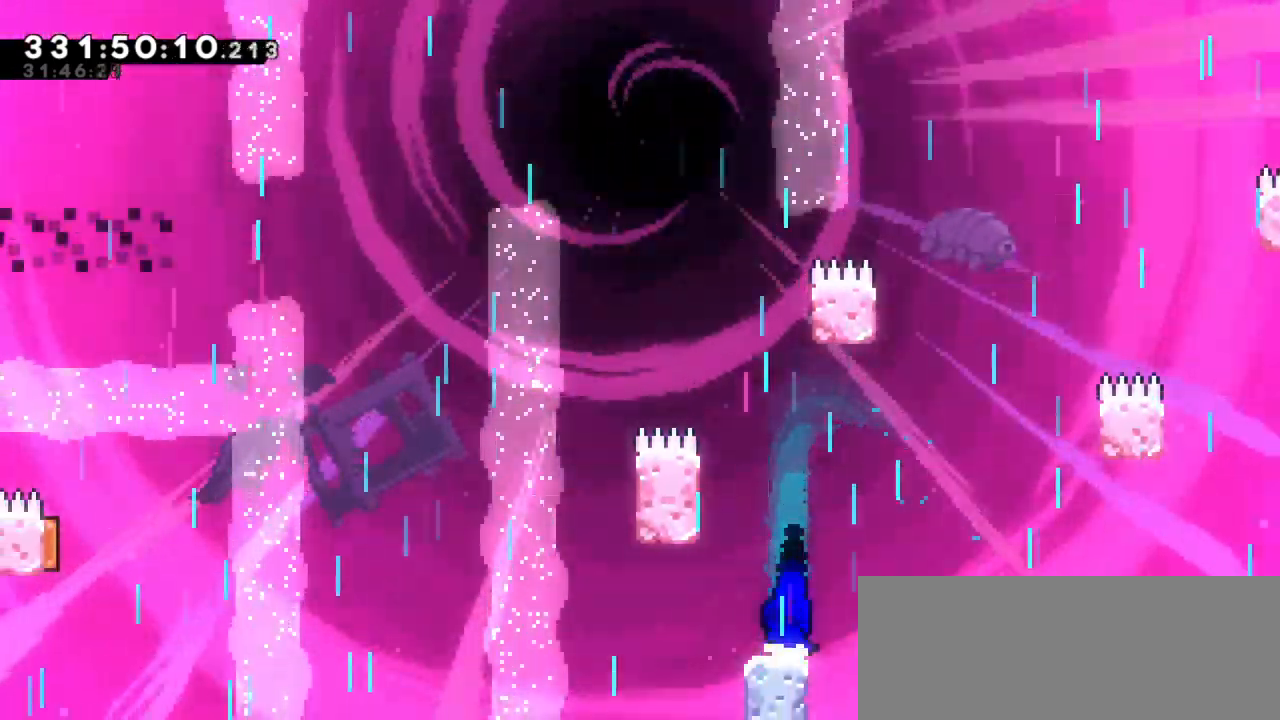
{"keys": ["grab", "left", "up"], "events": [[134, "grab", "down"], [134, "jump2", "up"], [367, "up", "down"]]}
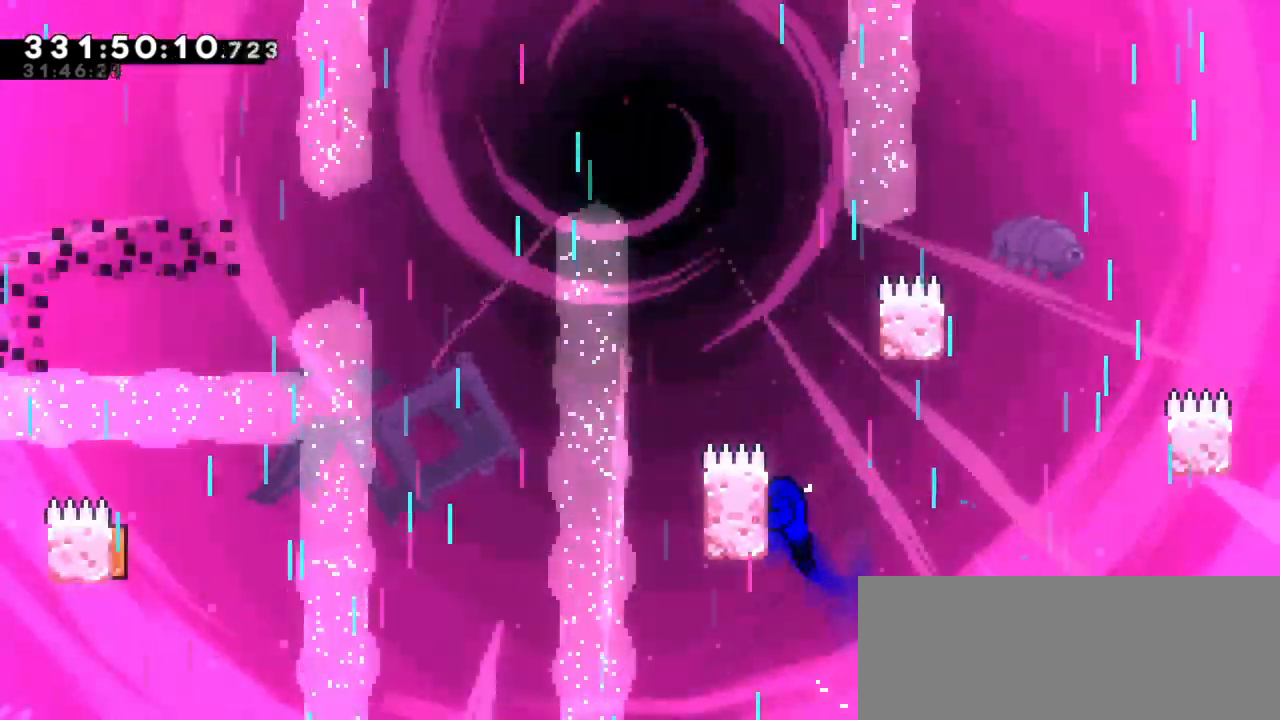
{"keys": ["grab", "jump2", "left", "up"], "events": [[384, "jump2", "down"]]}
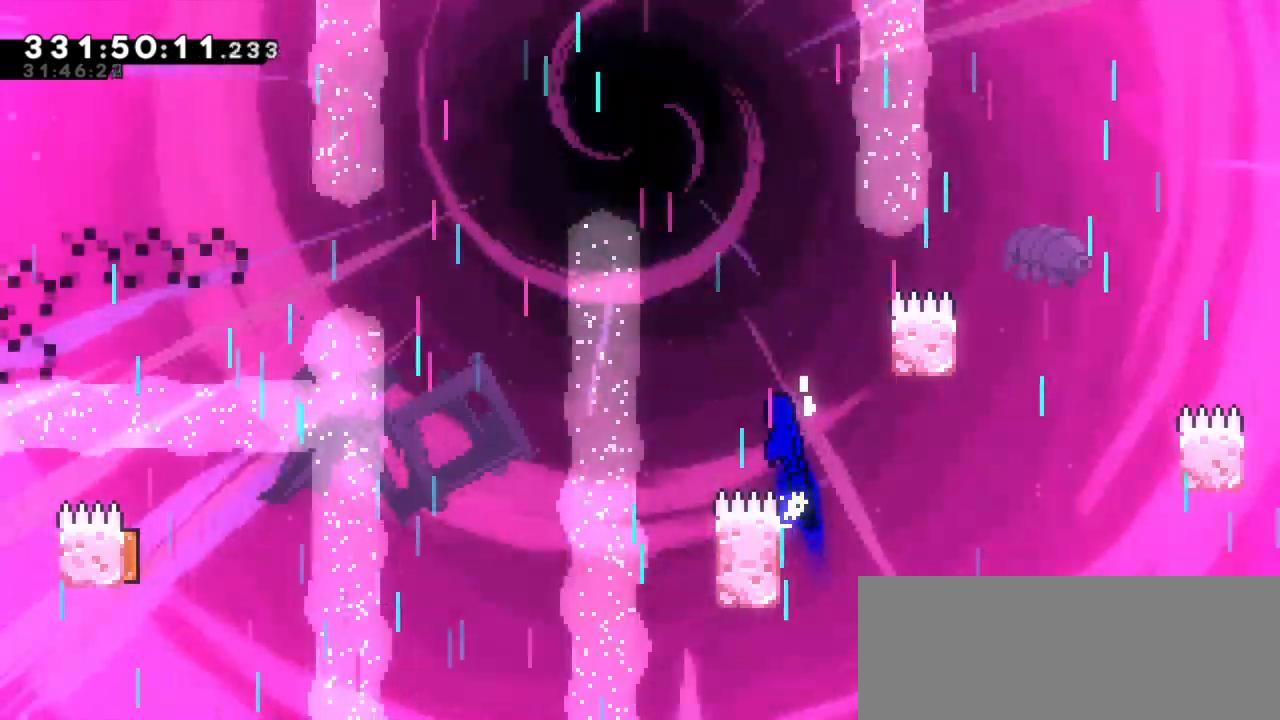
{"keys": ["grab"], "events": [[284, "up", "up"], [317, "jump2", "up"], [317, "left", "up"]]}
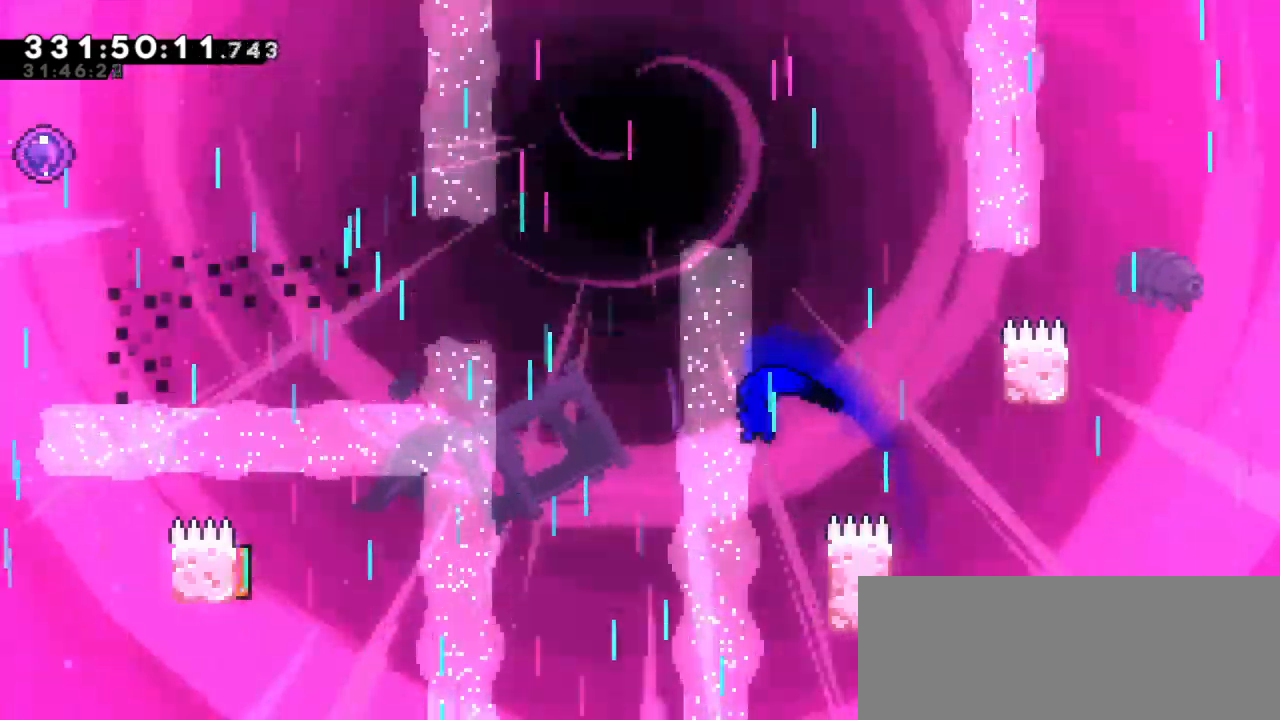
{"keys": ["grab", "jump2", "left"], "events": [[84, "right", "down"], [417, "left", "down"], [434, "jump2", "down"], [434, "right", "up"]]}
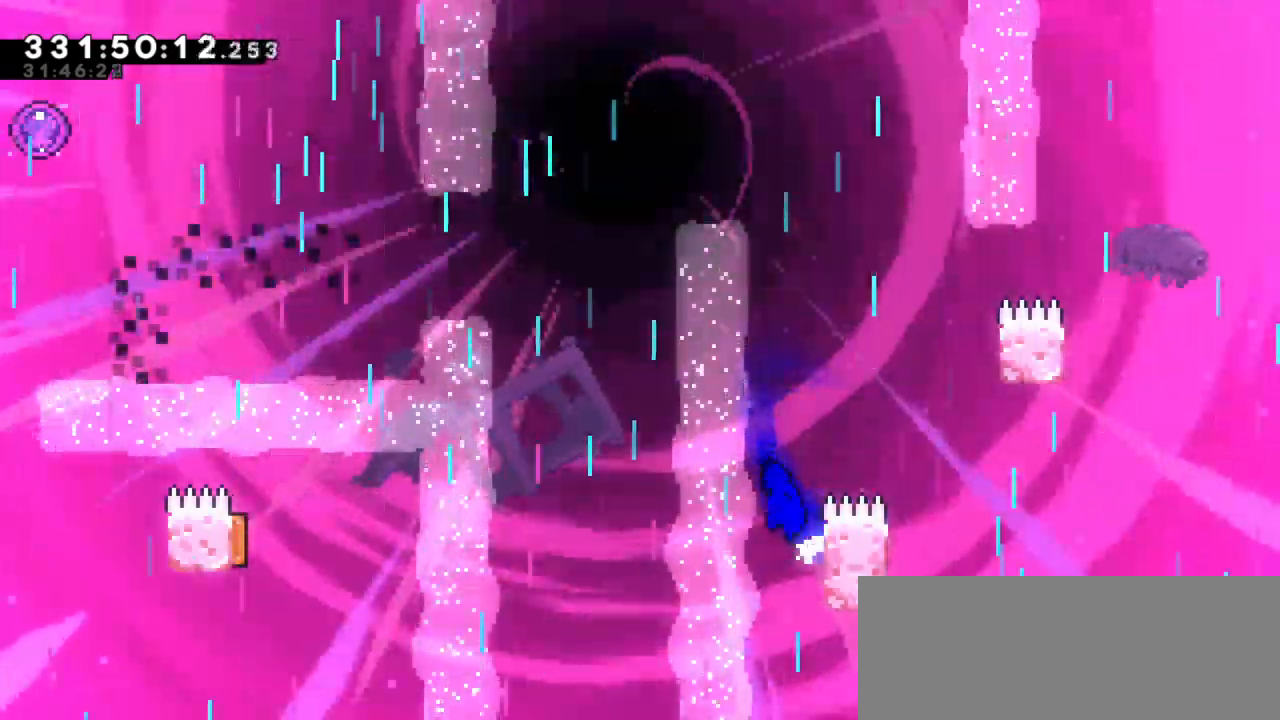
{"keys": ["grab", "jump2", "left"], "events": []}
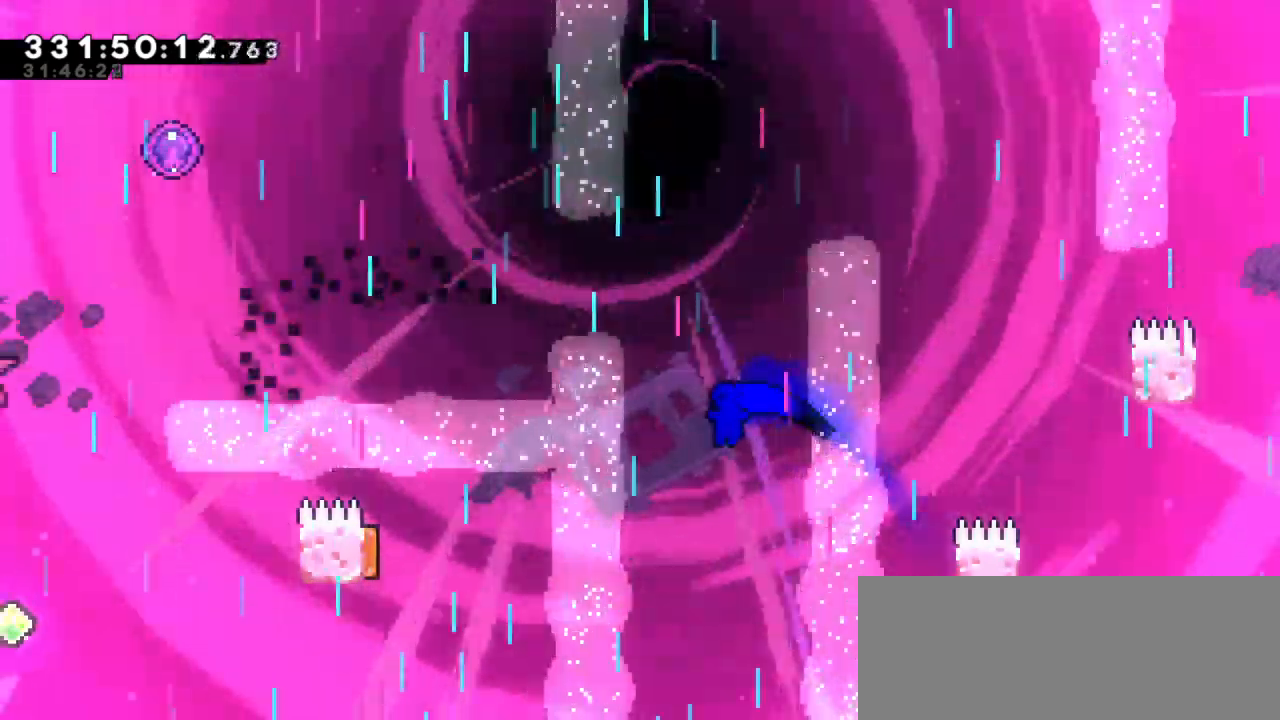
{"keys": ["left"], "events": [[17, "grab", "up"], [34, "jump2", "up"]]}
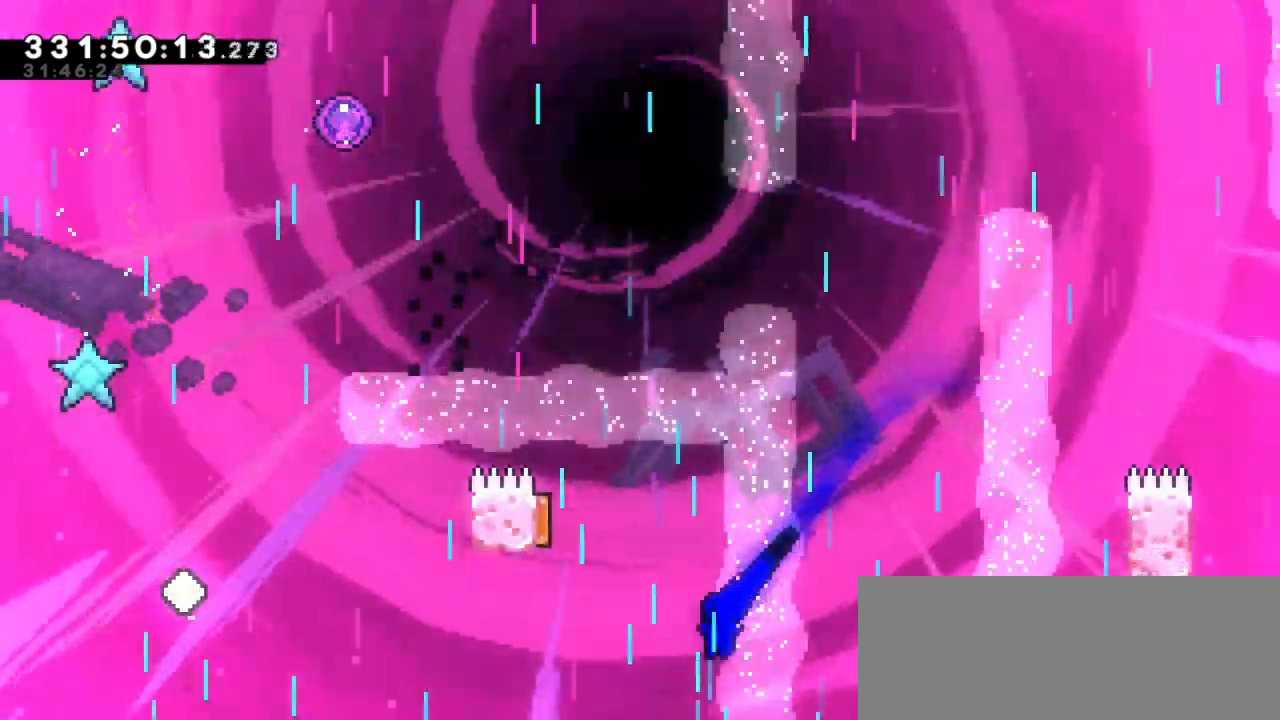
{"keys": ["dash", "left", "up"], "events": [[17, "dash", "down"], [50, "up", "down"], [200, "dash", "up"], [384, "dash", "down"]]}
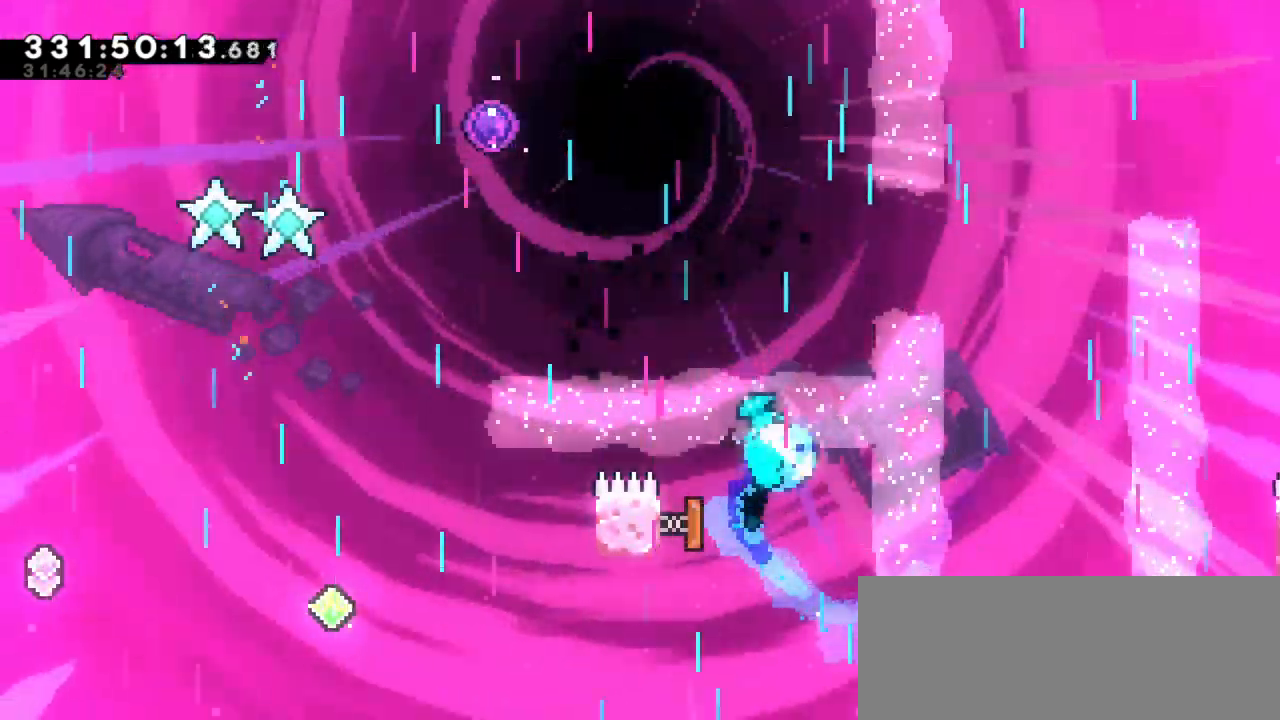
{"keys": ["grab"], "events": [[34, "dash", "up"], [100, "grab", "down"], [284, "up", "up"], [334, "left", "up"]]}
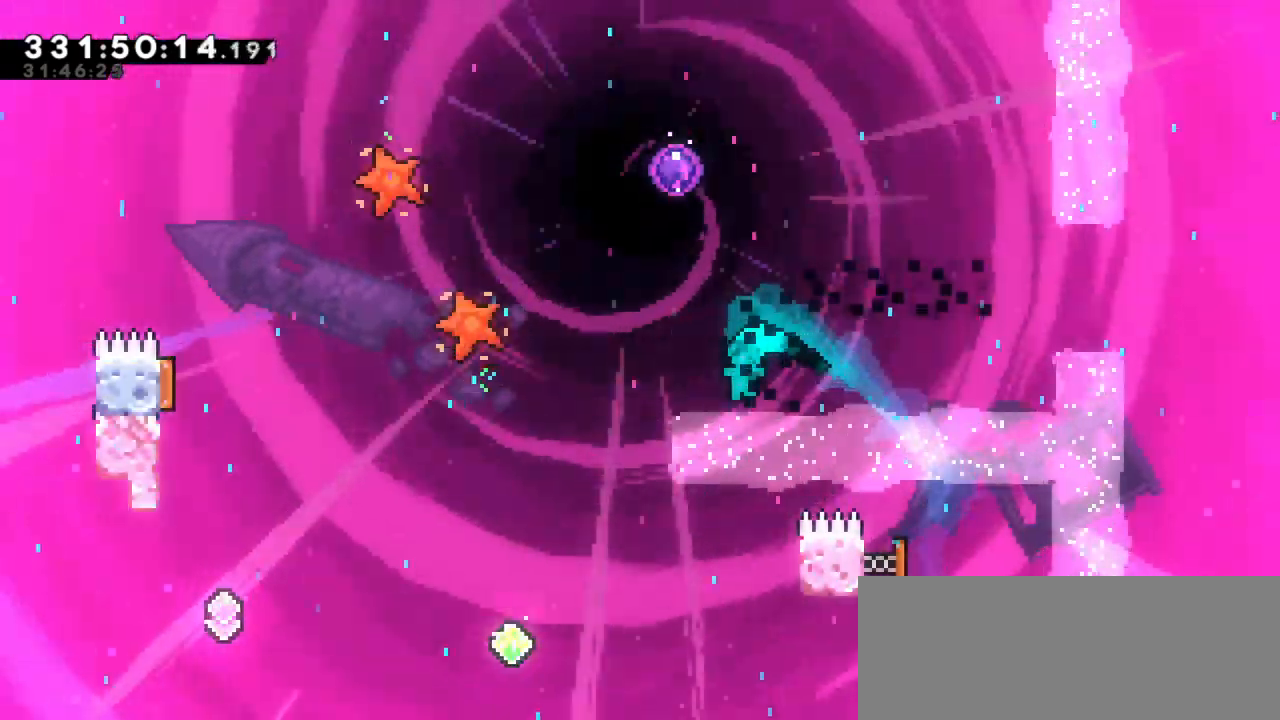
{"keys": ["grab", "right", "up"], "events": [[167, "right", "down"], [350, "up", "down"]]}
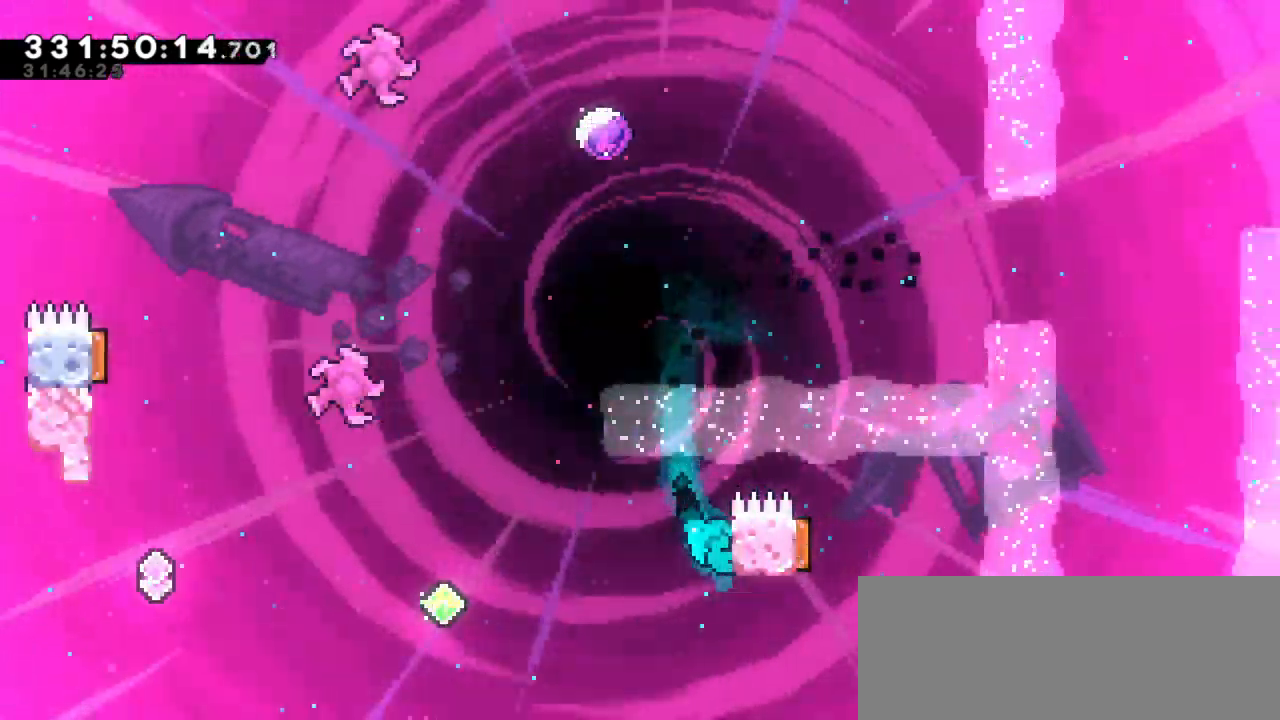
{"keys": ["grab", "jump2", "left"], "events": [[67, "left", "down"], [67, "right", "up"], [84, "up", "up"], [134, "jump2", "down"]]}
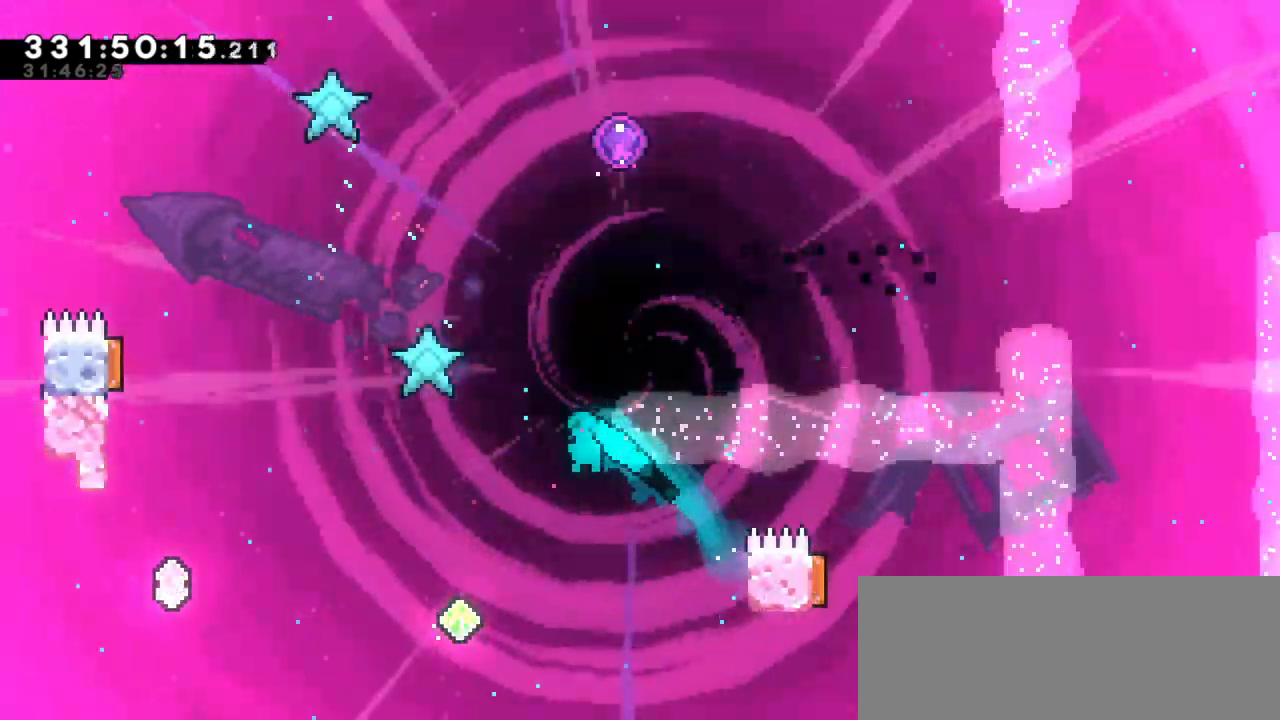
{"keys": ["dash", "left", "up"], "events": [[167, "grab", "up"], [200, "jump2", "up"], [500, "dash", "down"], [500, "up", "down"]]}